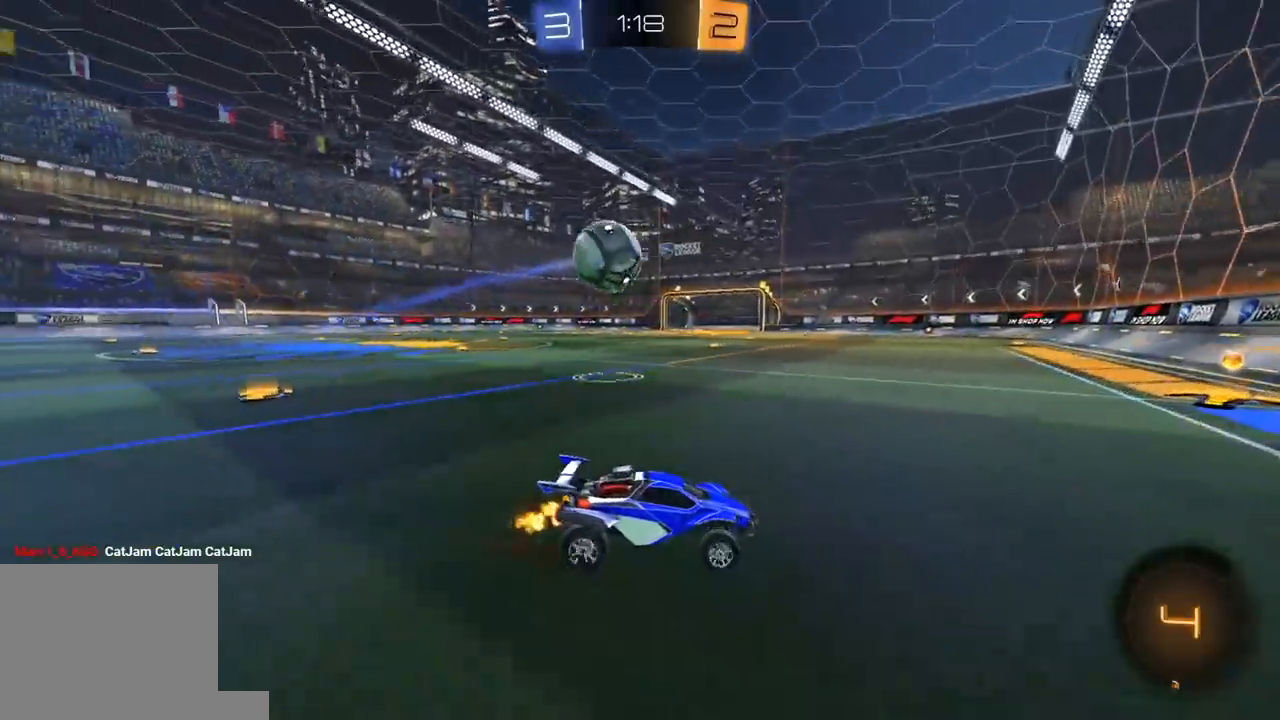
Gameplay with a controller (Xbox layout); each line is a JSON object with the inputs held at the frame after it. "events" lists button and stick changes between this image and that frame as [ms after this image, input, new state], when the widget could be followed in between.
{"buttons": ["R2"], "left_stick": "left", "right_stick": "center", "events": [[17, "R2", "up"], [67, "left_stick", "left"], [417, "R2", "down"]]}
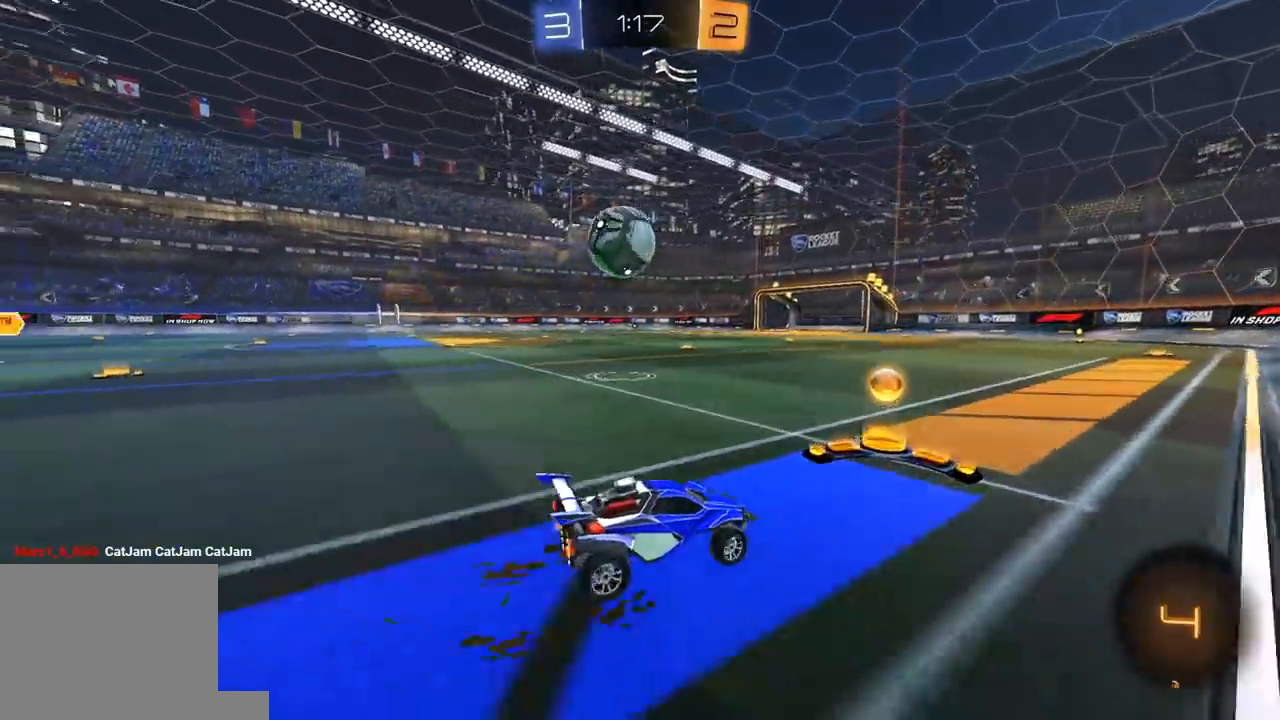
{"buttons": ["A", "L1", "R1", "R2", "L3"], "left_stick": "up-left", "right_stick": "center", "events": [[200, "left_stick", "down-left"], [233, "A", "down"], [250, "L1", "down"], [283, "L1", "up"], [383, "A", "up"], [383, "left_stick", "left"], [483, "L1", "down"], [483, "L3", "down"], [483, "R1", "down"], [483, "left_stick", "up-left"], [500, "A", "down"]]}
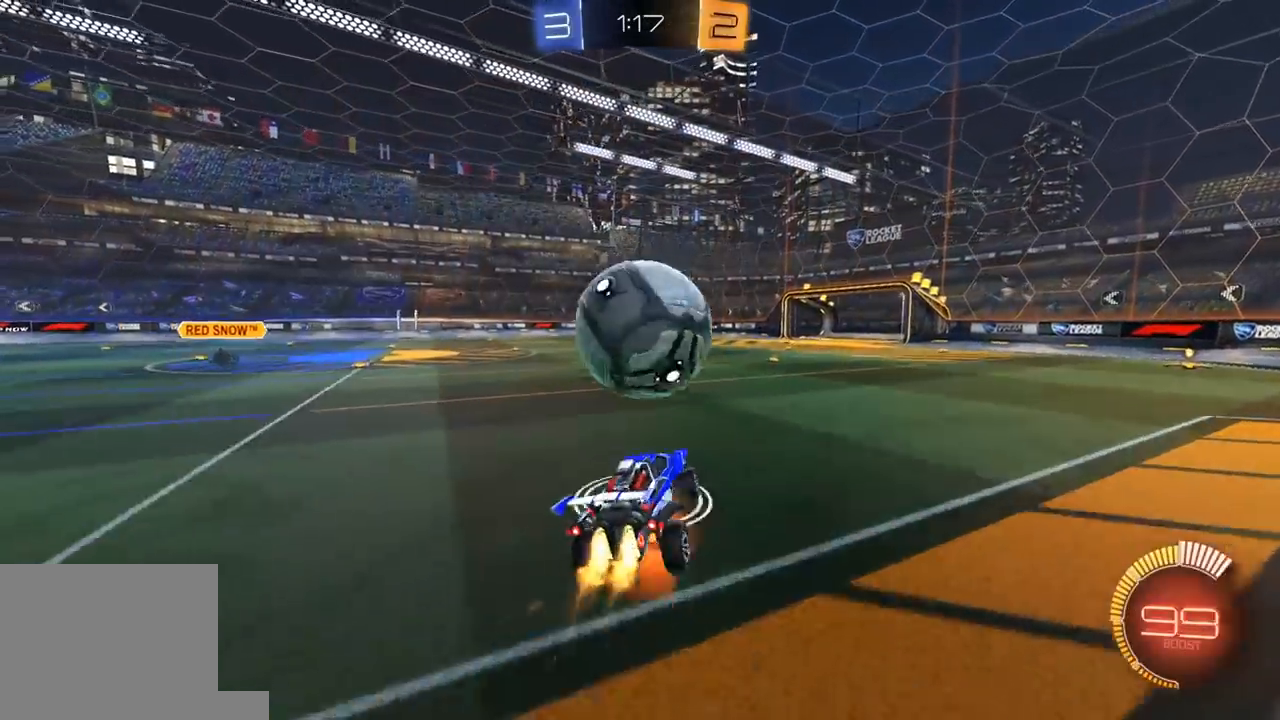
{"buttons": ["L1", "R1", "R2", "L3"], "left_stick": "down-left", "right_stick": "center", "events": [[50, "B", "down"], [50, "Y", "down"], [83, "A", "up"], [100, "B", "up"], [117, "Y", "up"], [183, "left_stick", "down-left"]]}
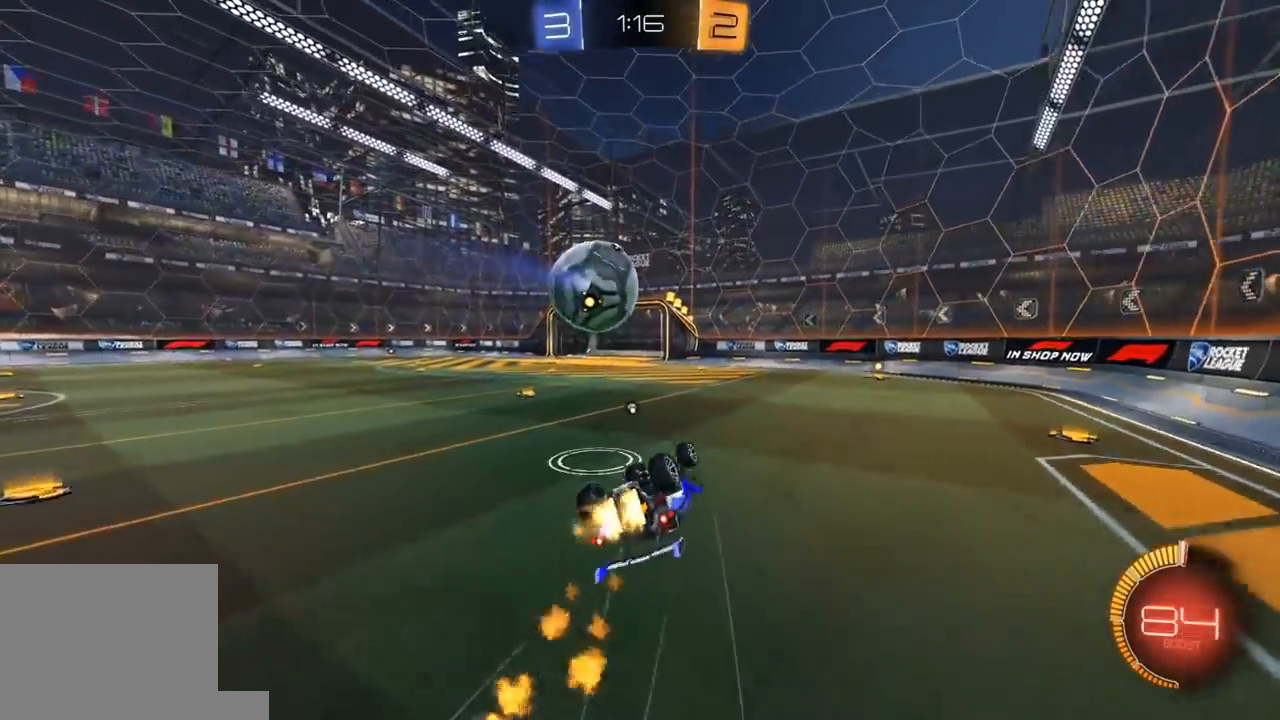
{"buttons": ["R2"], "left_stick": "center", "right_stick": "center", "events": [[33, "Y", "down"], [50, "L3", "up"], [167, "Y", "up"], [333, "L1", "up"], [333, "R1", "up"], [367, "left_stick", "center"]]}
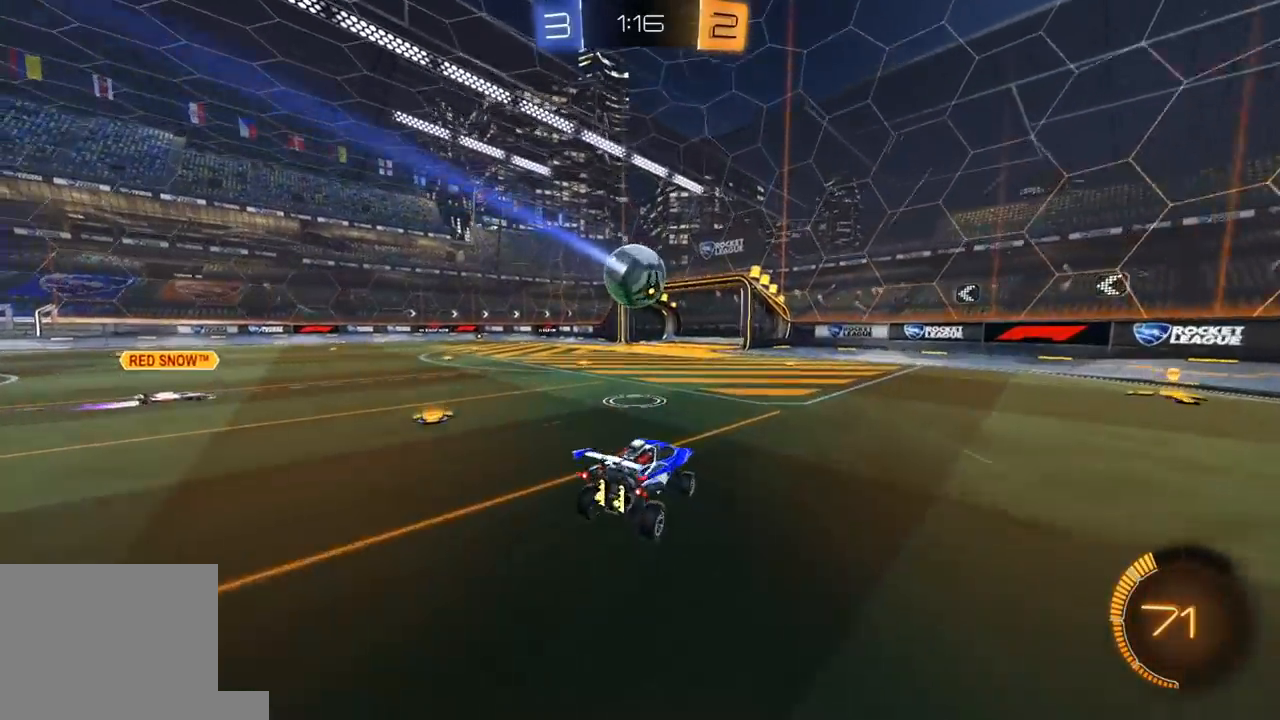
{"buttons": ["A", "L1", "R1", "R2", "L3"], "left_stick": "left", "right_stick": "center", "events": [[33, "left_stick", "left"], [400, "A", "down"], [417, "L1", "down"], [450, "A", "up"], [450, "L3", "down"], [467, "R1", "down"], [483, "A", "down"]]}
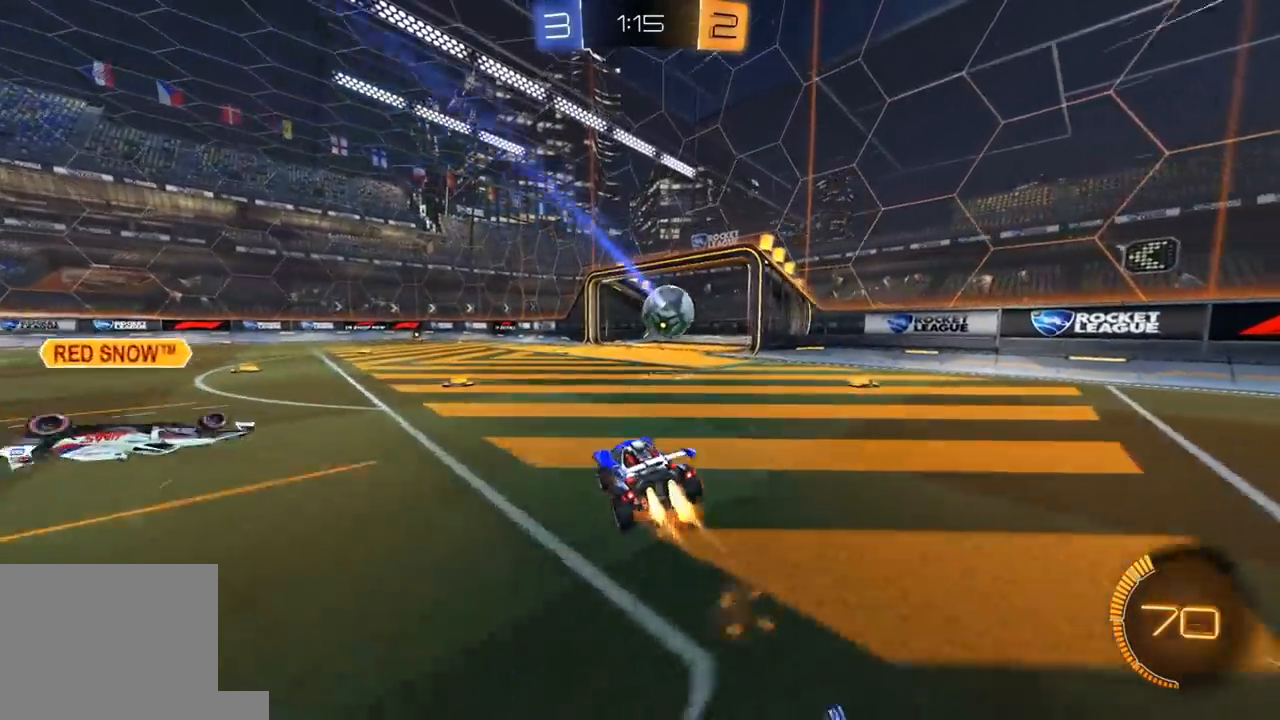
{"buttons": ["L1", "R2"], "left_stick": "down-left", "right_stick": "center", "events": [[67, "A", "up"], [67, "Y", "down"], [67, "left_stick", "down-left"], [83, "L3", "up"], [167, "Y", "up"], [217, "Y", "down"], [367, "Y", "up"], [400, "R1", "up"]]}
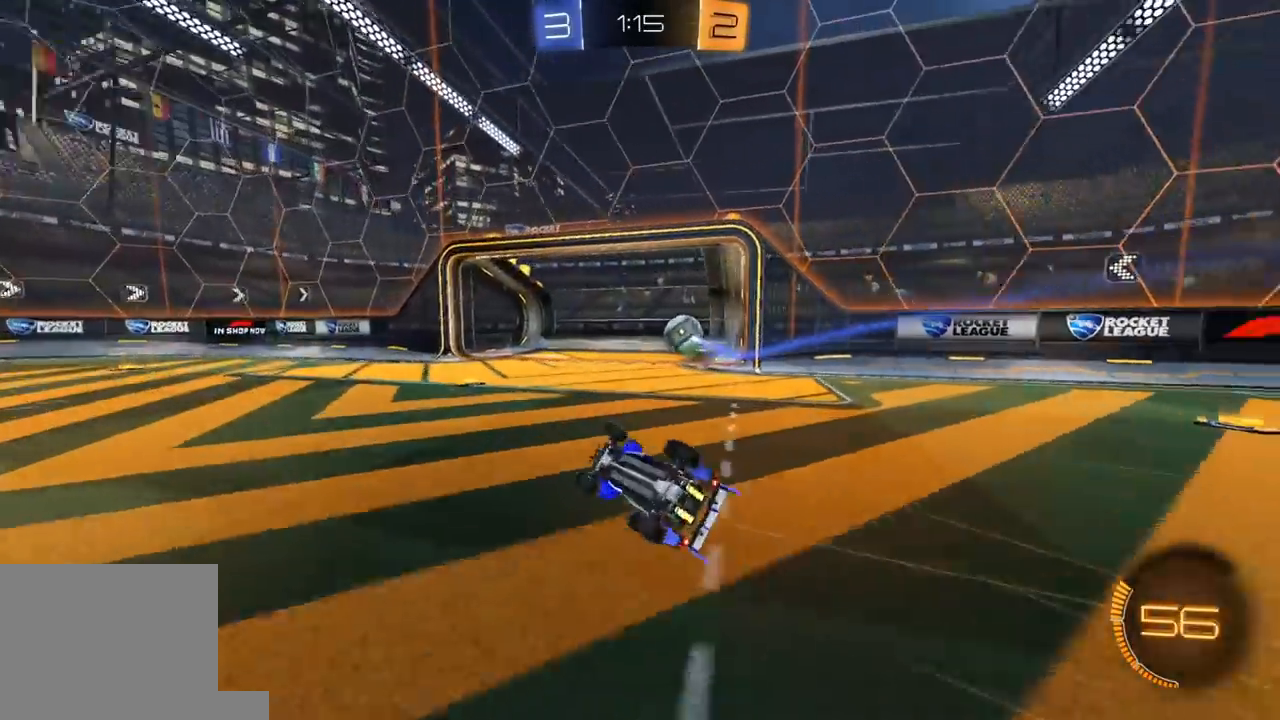
{"buttons": ["R2"], "left_stick": "center", "right_stick": "center", "events": [[183, "L1", "up"], [233, "left_stick", "center"]]}
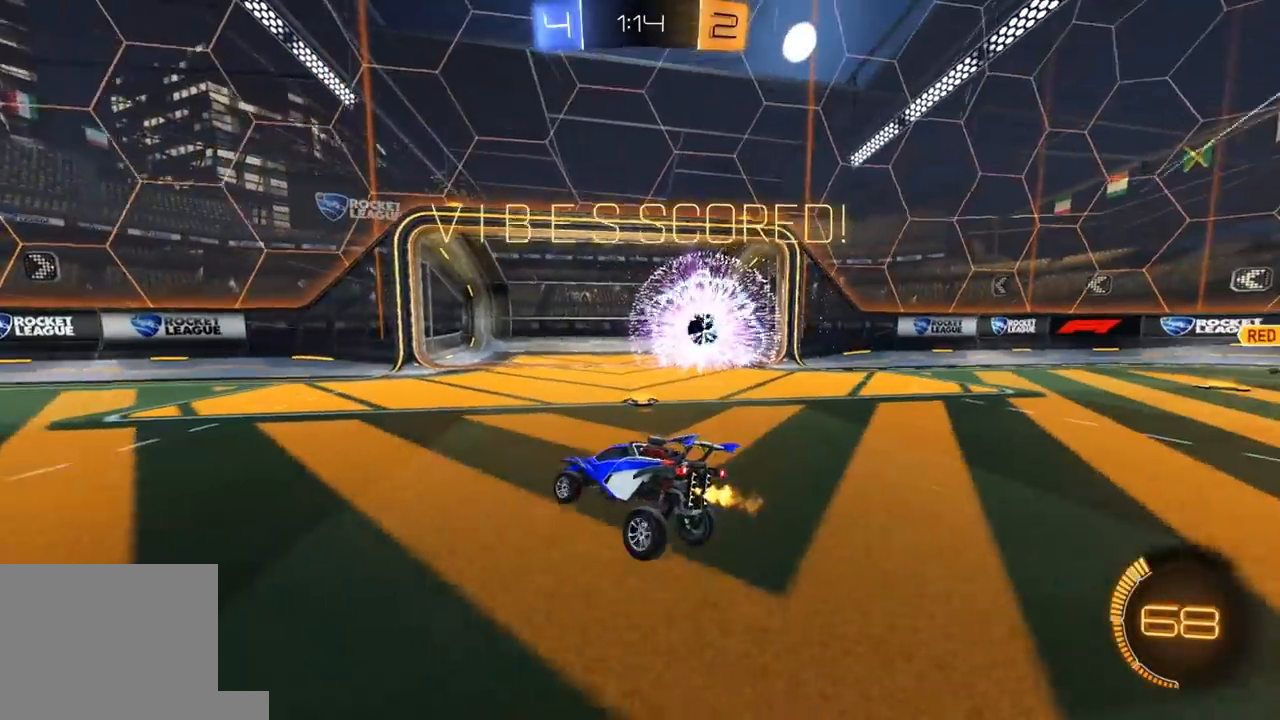
{"buttons": ["R2"], "left_stick": "center", "right_stick": "center", "events": []}
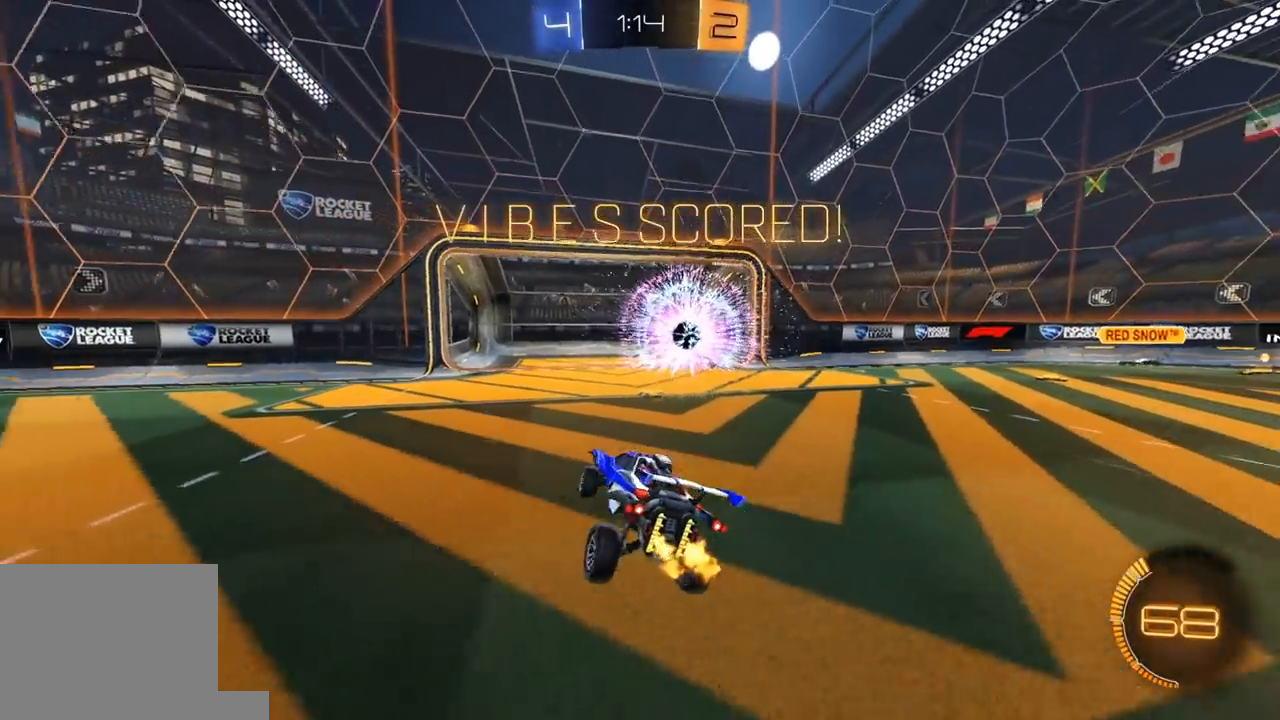
{"buttons": ["R2"], "left_stick": "center", "right_stick": "center", "events": []}
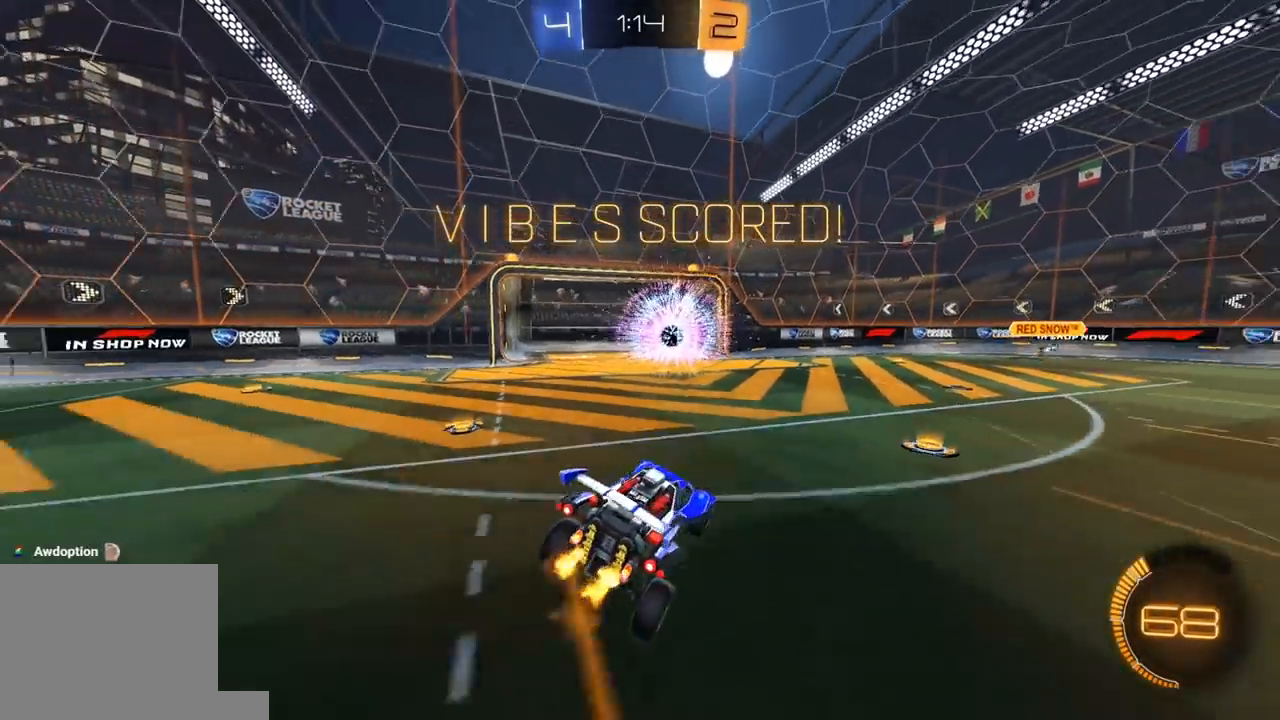
{"buttons": ["R2"], "left_stick": "center", "right_stick": "center", "events": []}
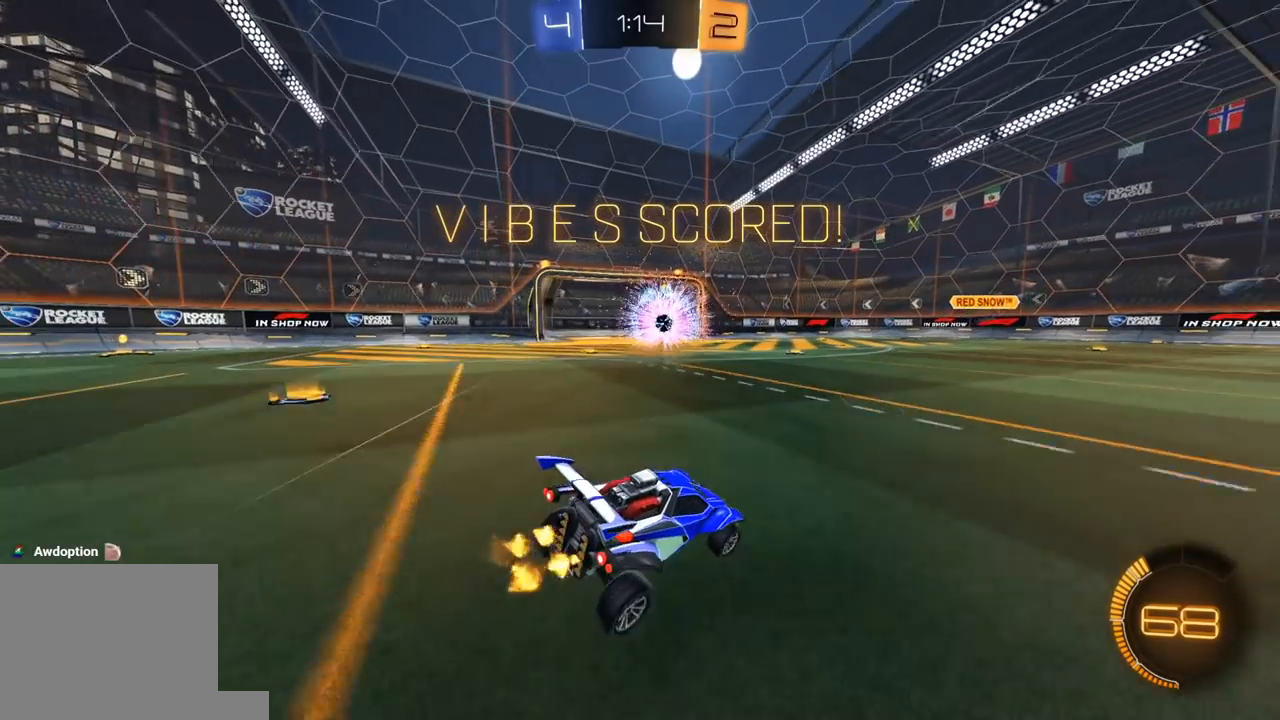
{"buttons": ["R2"], "left_stick": "center", "right_stick": "center", "events": []}
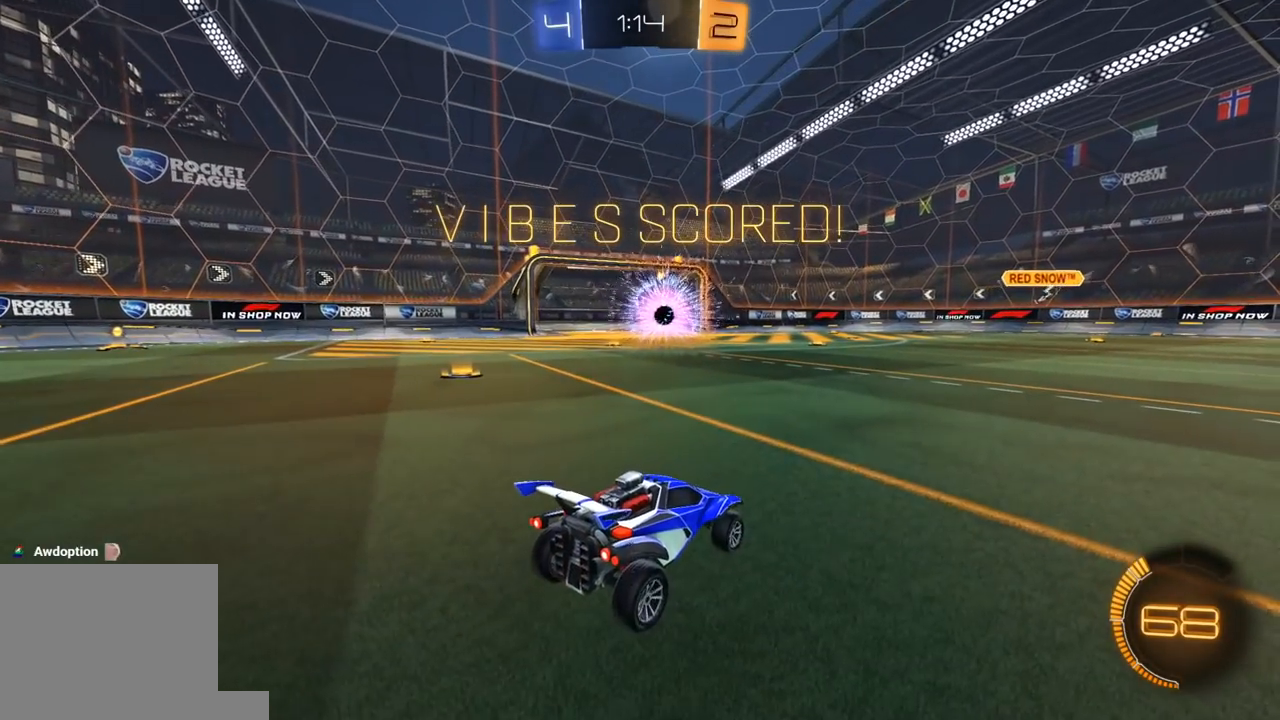
{"buttons": ["R2"], "left_stick": "center", "right_stick": "center", "events": []}
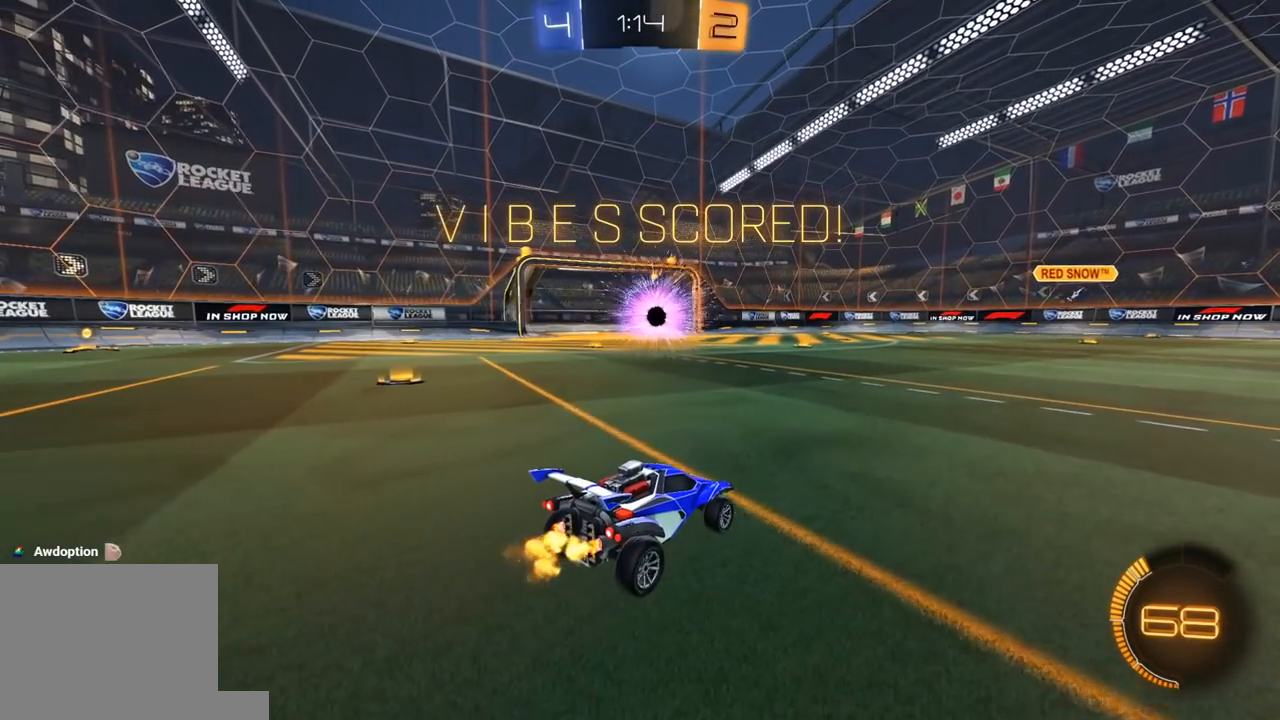
{"buttons": ["R1", "R2"], "left_stick": "center", "right_stick": "center", "events": [[383, "R1", "down"]]}
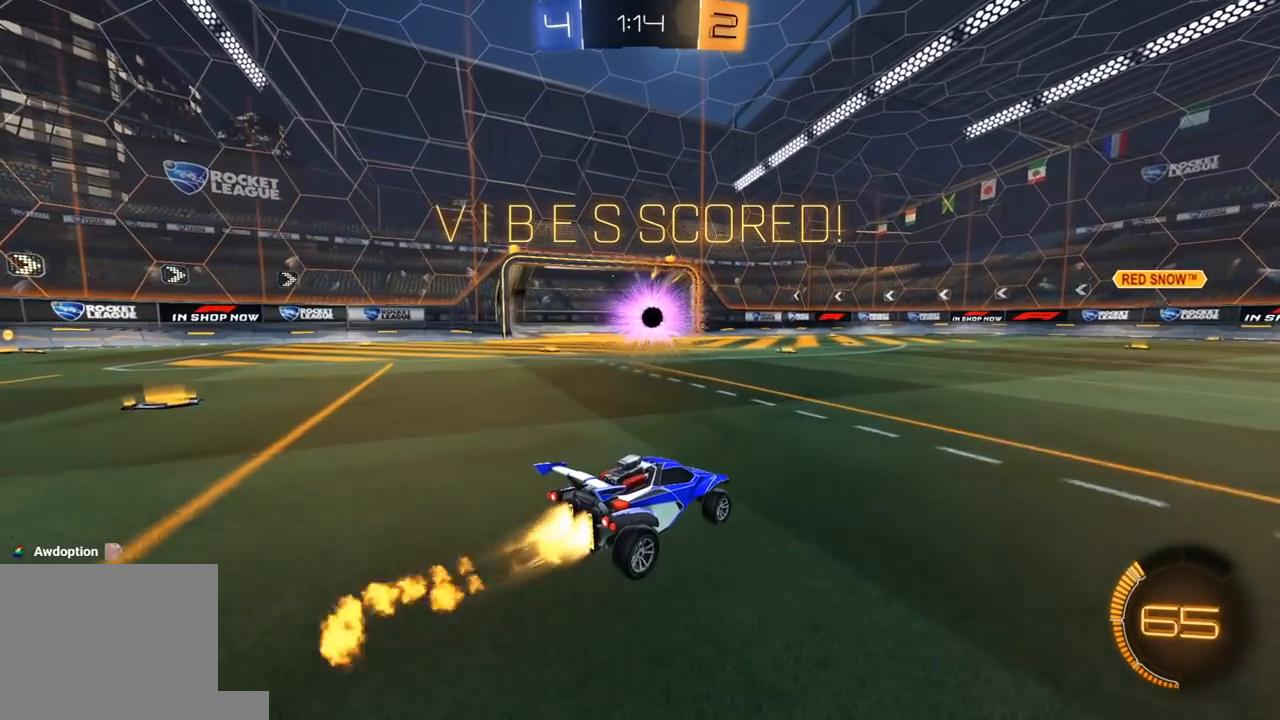
{"buttons": ["A", "R1", "R2"], "left_stick": "center", "right_stick": "center", "events": [[417, "A", "down"]]}
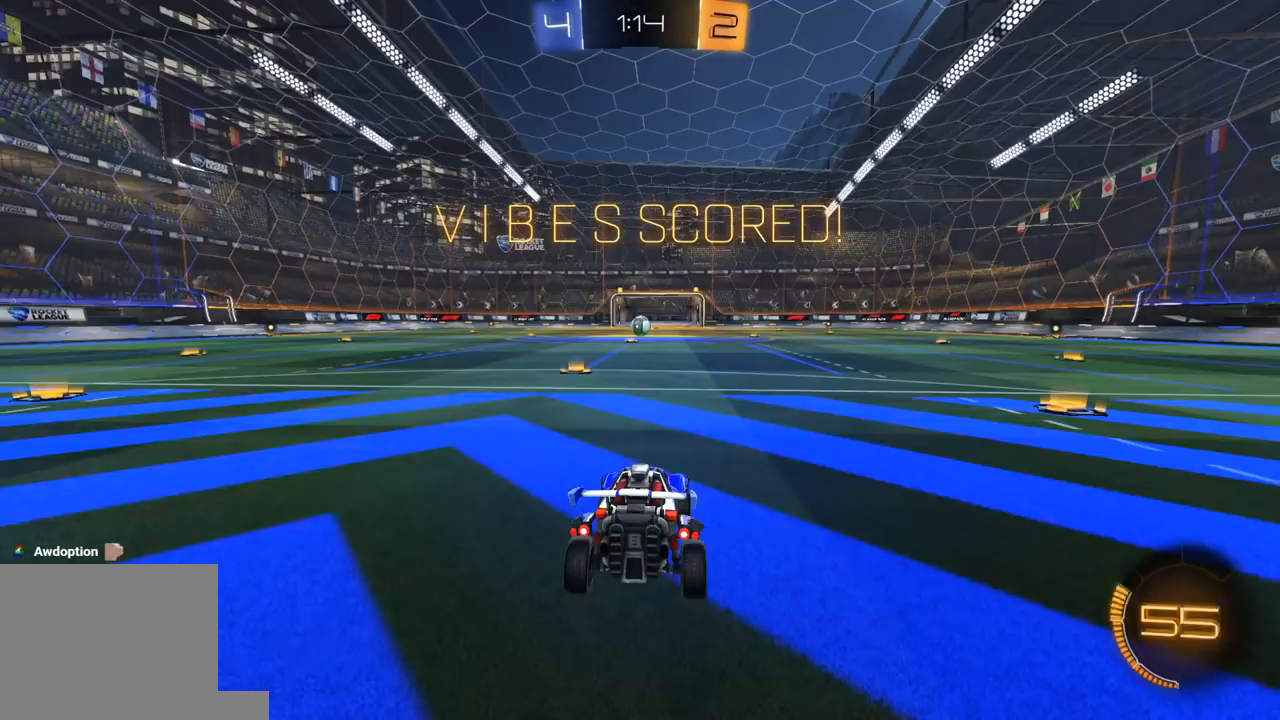
{"buttons": ["A", "R1", "R2"], "left_stick": "center", "right_stick": "center", "events": [[17, "A", "up"], [83, "A", "down"], [183, "A", "up"], [217, "A", "down"], [317, "A", "up"], [383, "A", "down"]]}
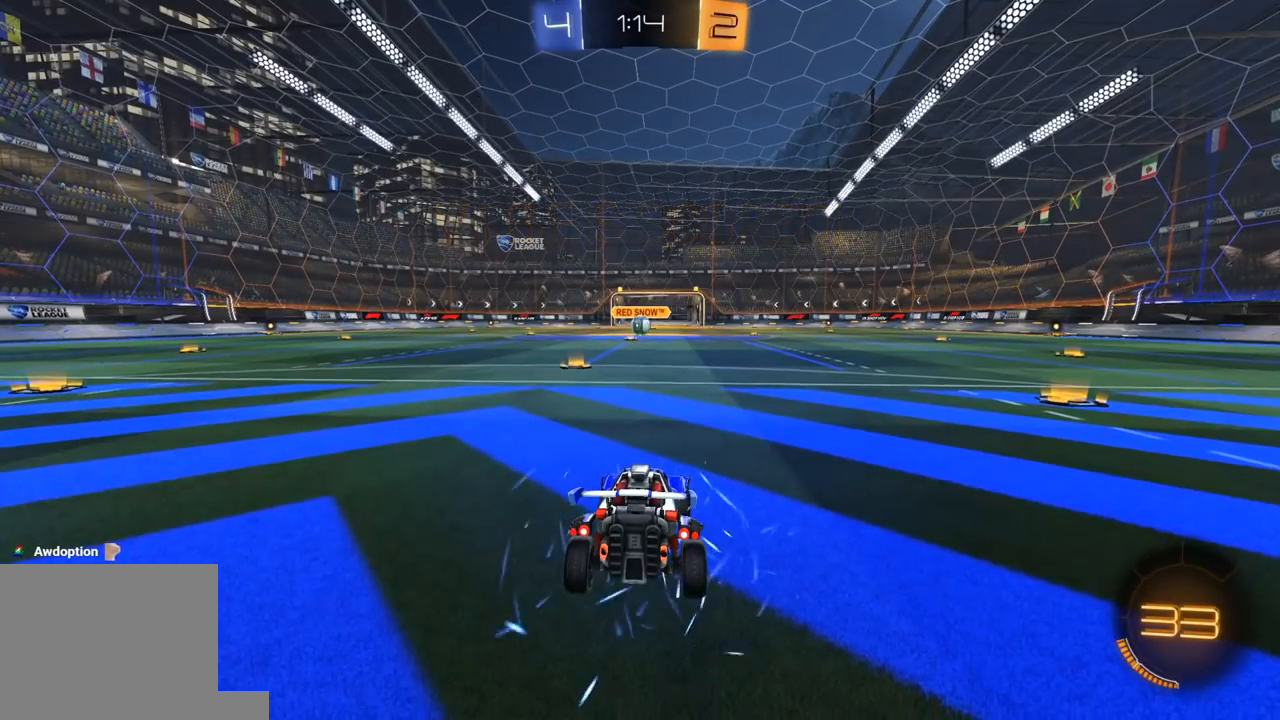
{"buttons": ["R1", "R2"], "left_stick": "center", "right_stick": "center", "events": [[17, "A", "up"]]}
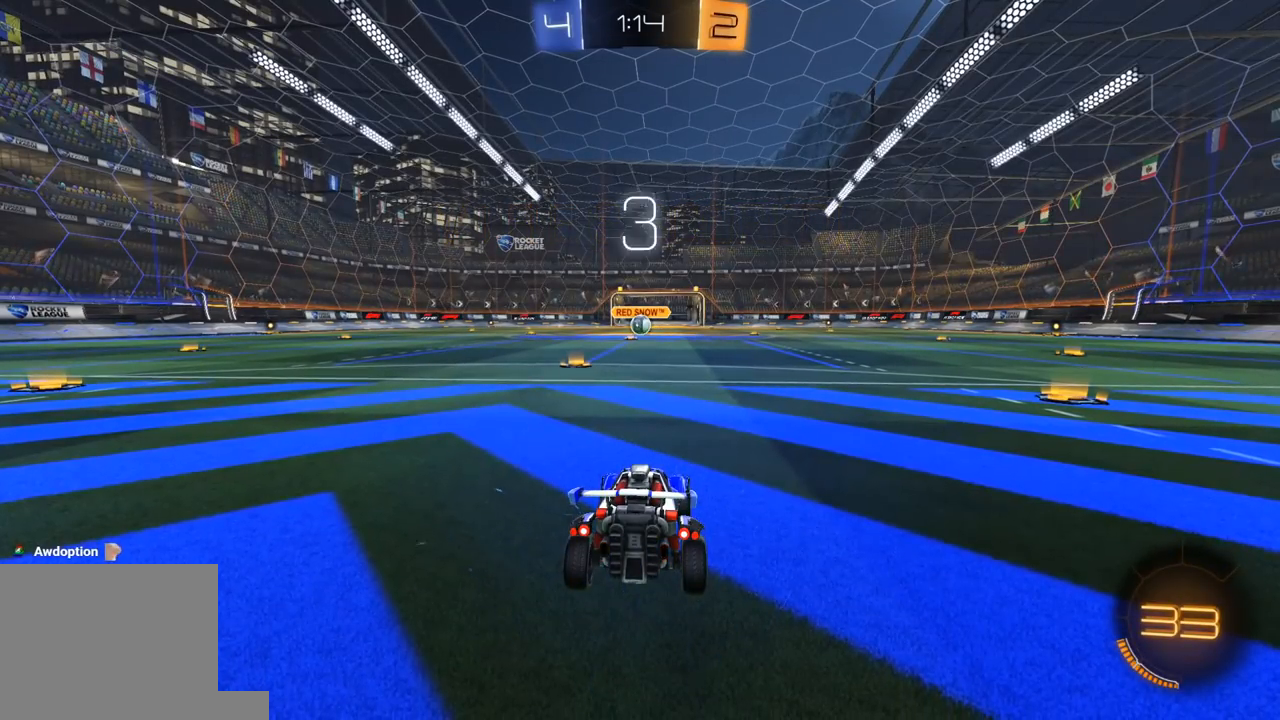
{"buttons": ["R1", "R2"], "left_stick": "center", "right_stick": "center", "events": []}
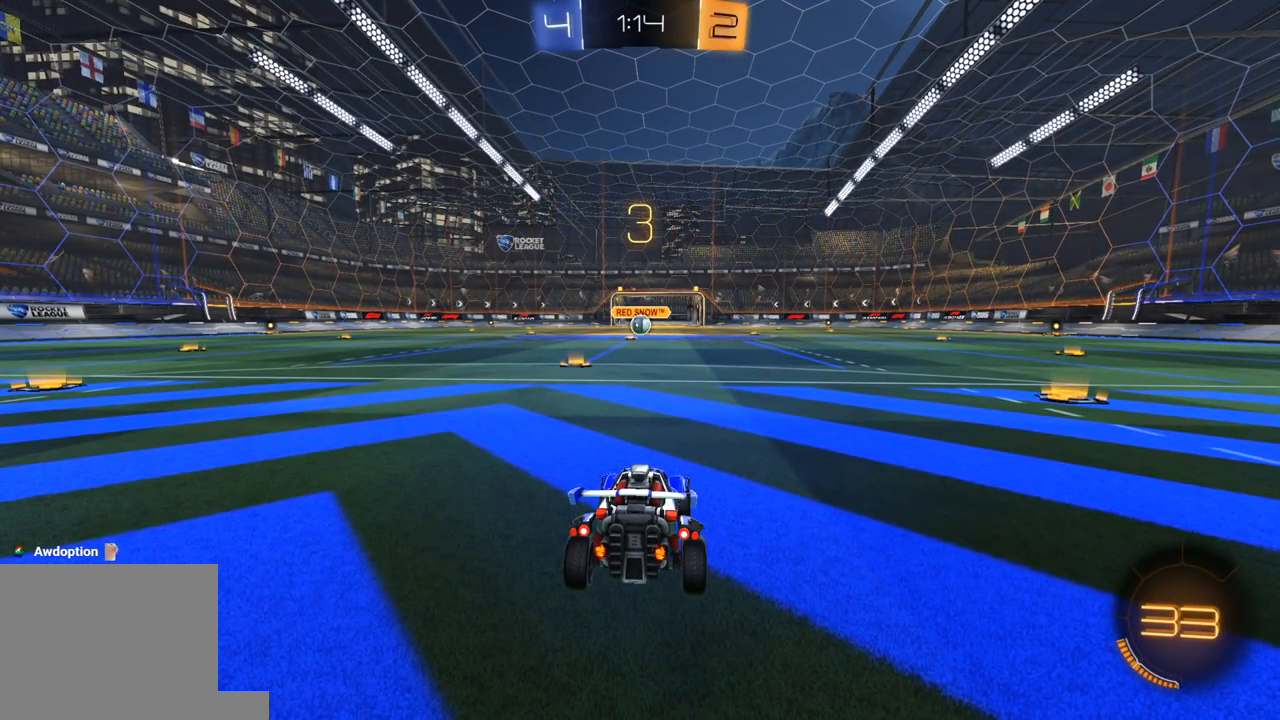
{"buttons": ["R1", "R2"], "left_stick": "center", "right_stick": "center", "events": []}
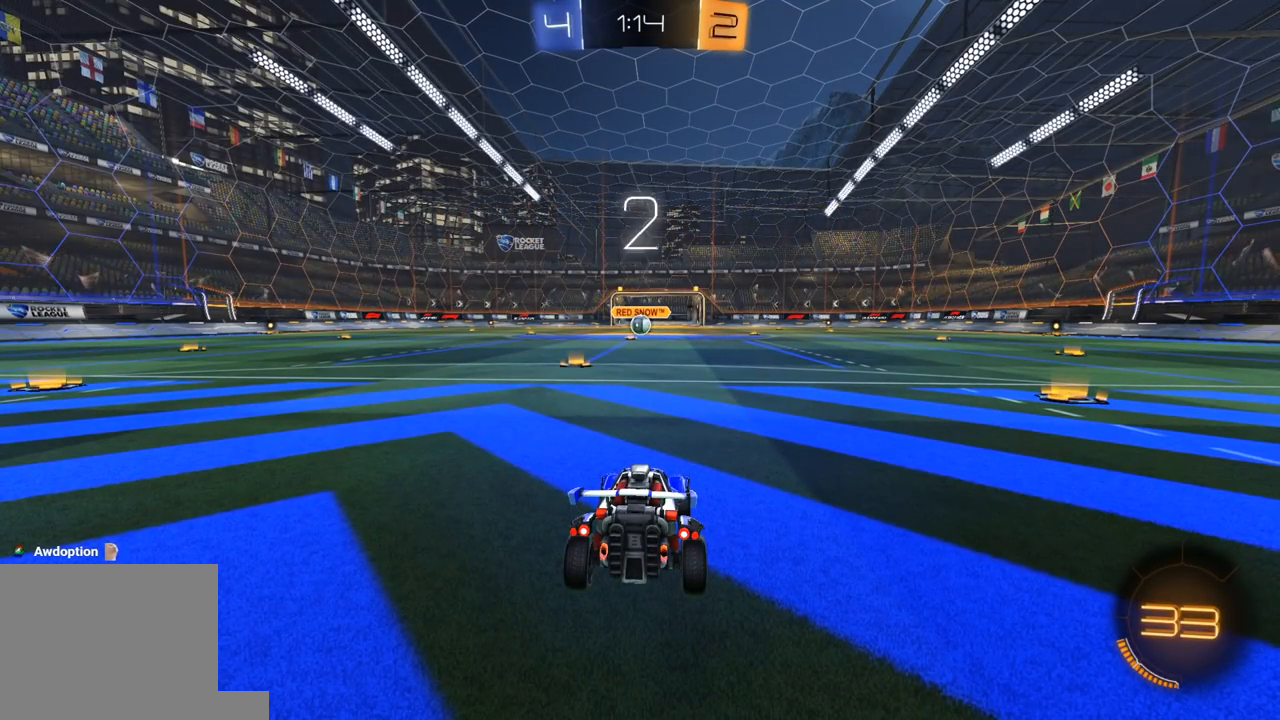
{"buttons": ["R1", "R2"], "left_stick": "center", "right_stick": "center", "events": [[200, "Y", "down"], [333, "Y", "up"], [400, "Y", "down"], [483, "Y", "up"]]}
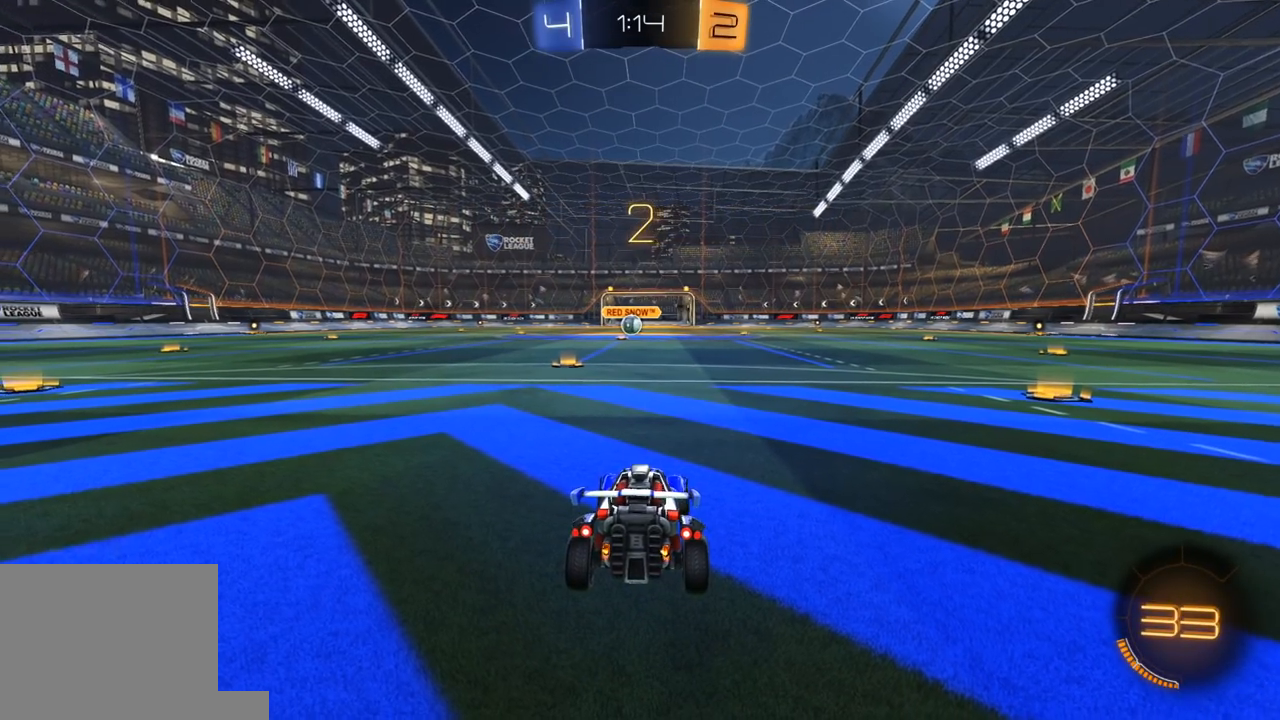
{"buttons": ["Y", "R1", "R2"], "left_stick": "center", "right_stick": "center", "events": [[233, "SELECT", "down"], [317, "SELECT", "up"], [400, "SELECT", "down"], [483, "Y", "down"], [500, "SELECT", "up"]]}
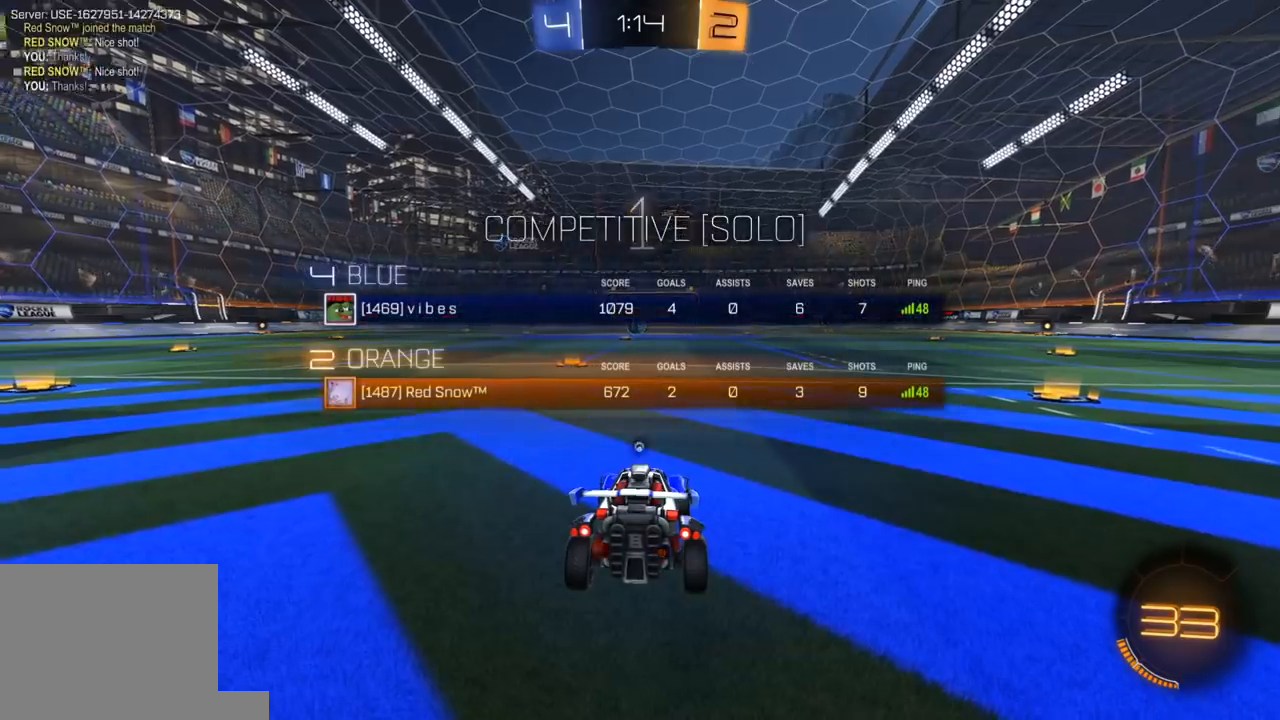
{"buttons": ["R1", "R2"], "left_stick": "center", "right_stick": "center", "events": [[67, "Y", "up"], [100, "SELECT", "down"], [100, "Y", "down"], [217, "SELECT", "up"], [217, "Y", "up"]]}
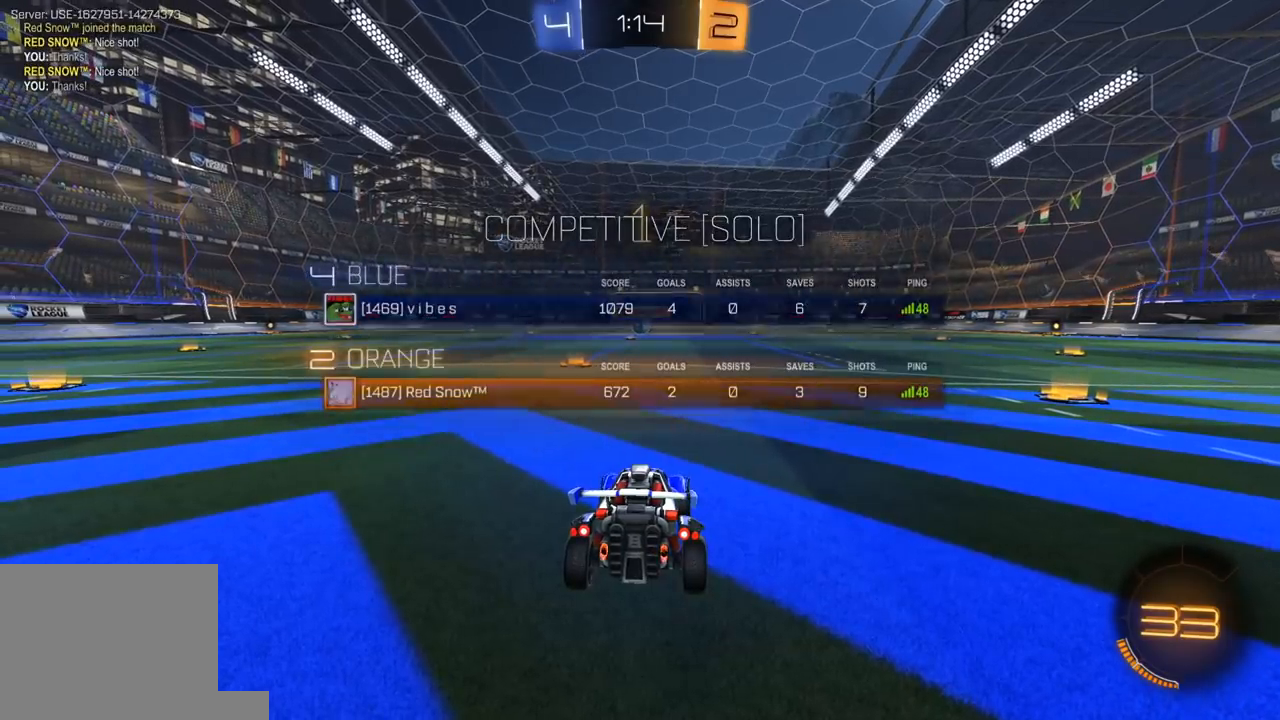
{"buttons": ["R1", "R2"], "left_stick": "center", "right_stick": "center", "events": []}
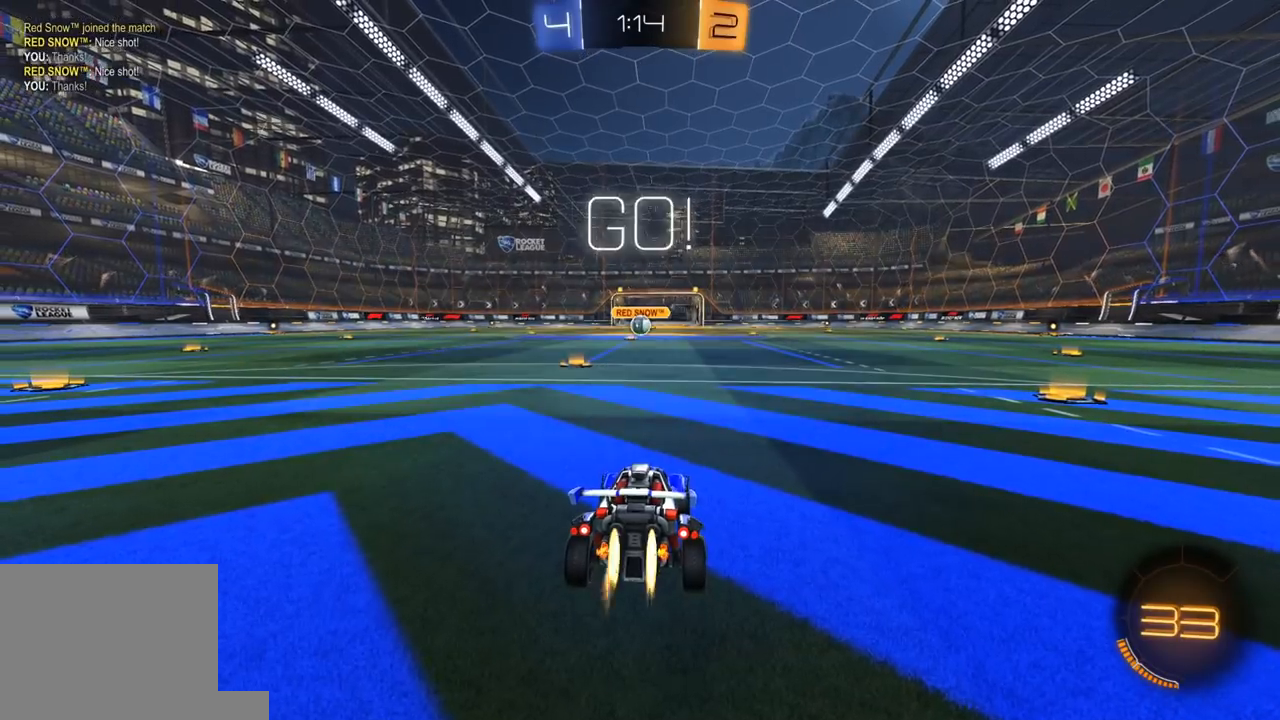
{"buttons": ["A", "R1", "R2"], "left_stick": "up", "right_stick": "center", "events": [[33, "left_stick", "left"], [167, "left_stick", "center"], [317, "left_stick", "right"], [400, "left_stick", "up-right"], [450, "A", "down"], [500, "left_stick", "up"]]}
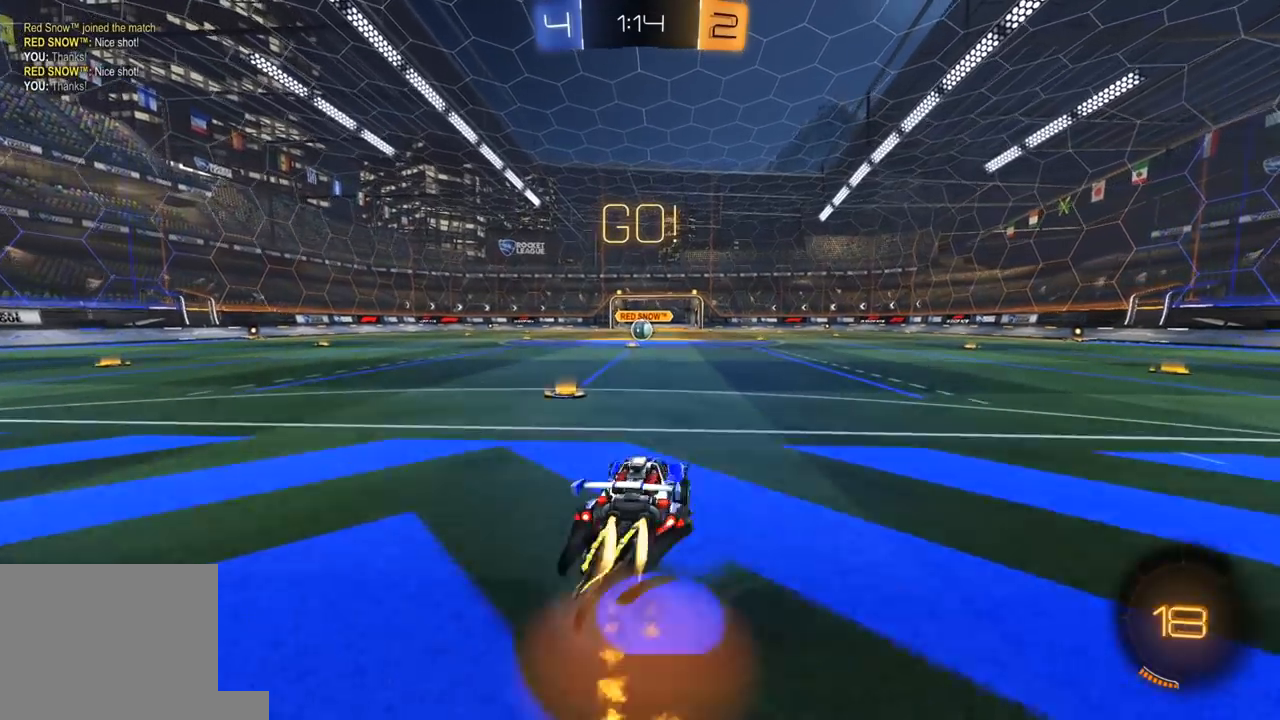
{"buttons": ["L1", "R1", "R2"], "left_stick": "down-left", "right_stick": "center", "events": [[17, "A", "up"], [17, "L1", "down"], [33, "A", "down"], [33, "L3", "down"], [33, "left_stick", "up-left"], [100, "A", "up"], [100, "Y", "down"], [117, "left_stick", "down"], [200, "Y", "up"], [233, "Y", "down"], [350, "L3", "up"], [350, "Y", "up"], [383, "left_stick", "down-left"]]}
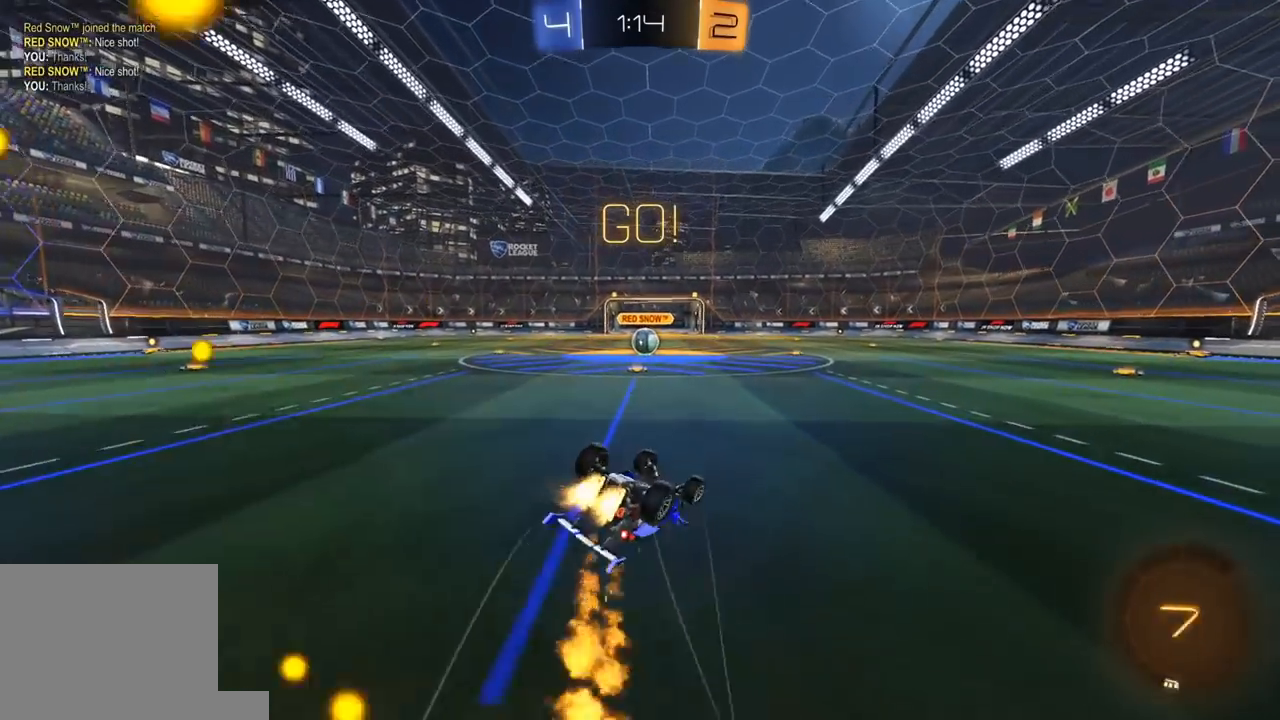
{"buttons": ["R1", "R2"], "left_stick": "left", "right_stick": "center", "events": [[467, "L1", "up"], [467, "left_stick", "left"]]}
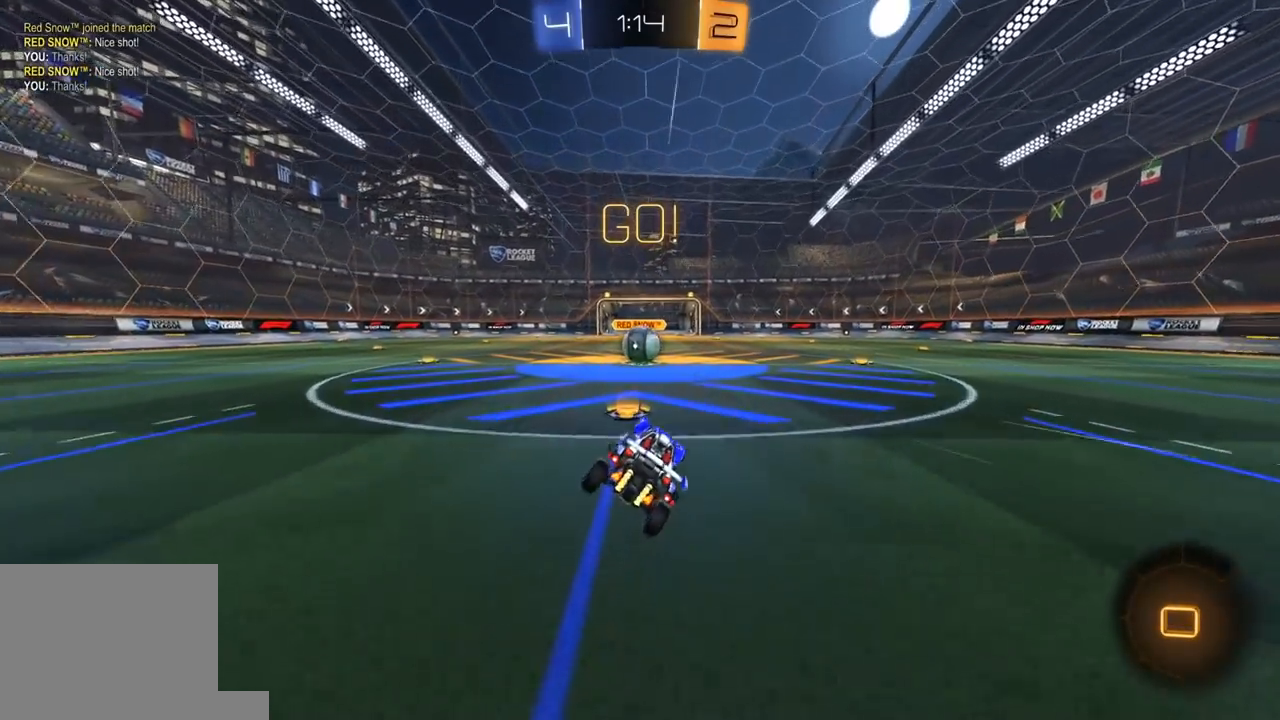
{"buttons": ["R2"], "left_stick": "left", "right_stick": "center", "events": [[33, "R1", "up"], [67, "left_stick", "center"], [367, "A", "down"], [450, "A", "up"], [500, "left_stick", "left"]]}
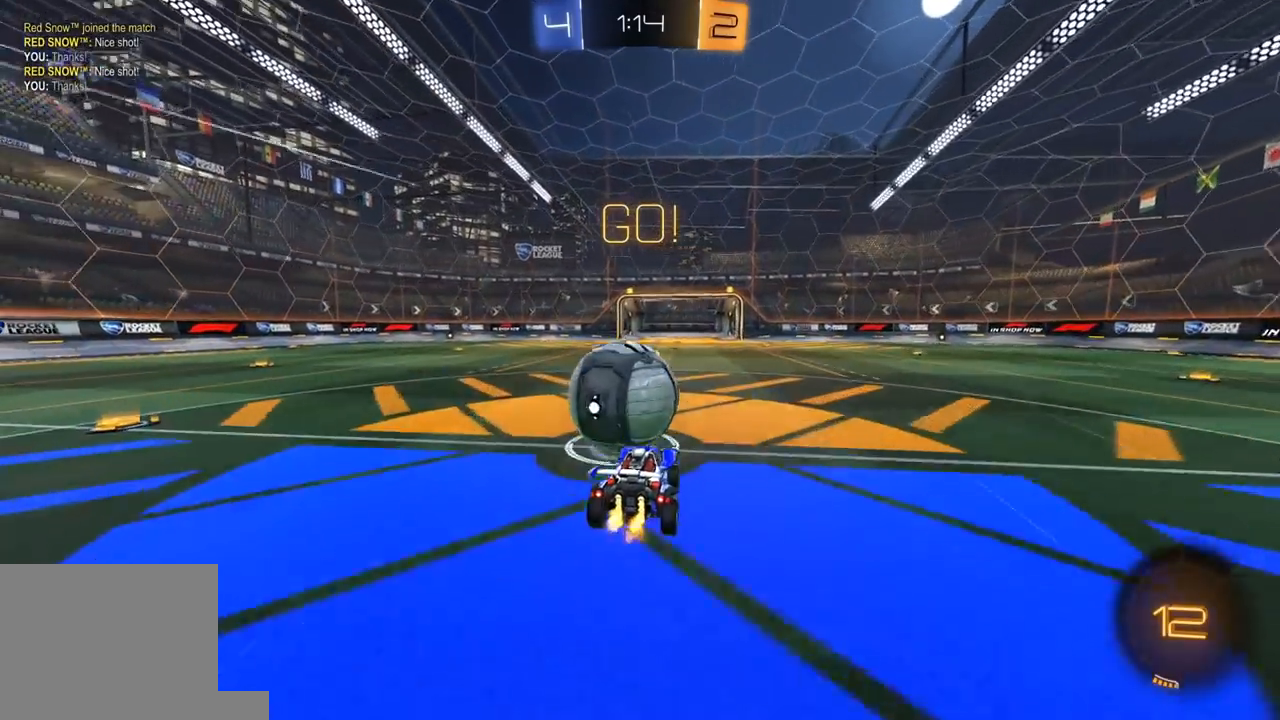
{"buttons": ["L1", "R2"], "left_stick": "down-left", "right_stick": "center", "events": [[33, "A", "down"], [33, "L1", "down"], [33, "L3", "down"], [117, "left_stick", "down-left"], [150, "A", "up"], [267, "L3", "up"]]}
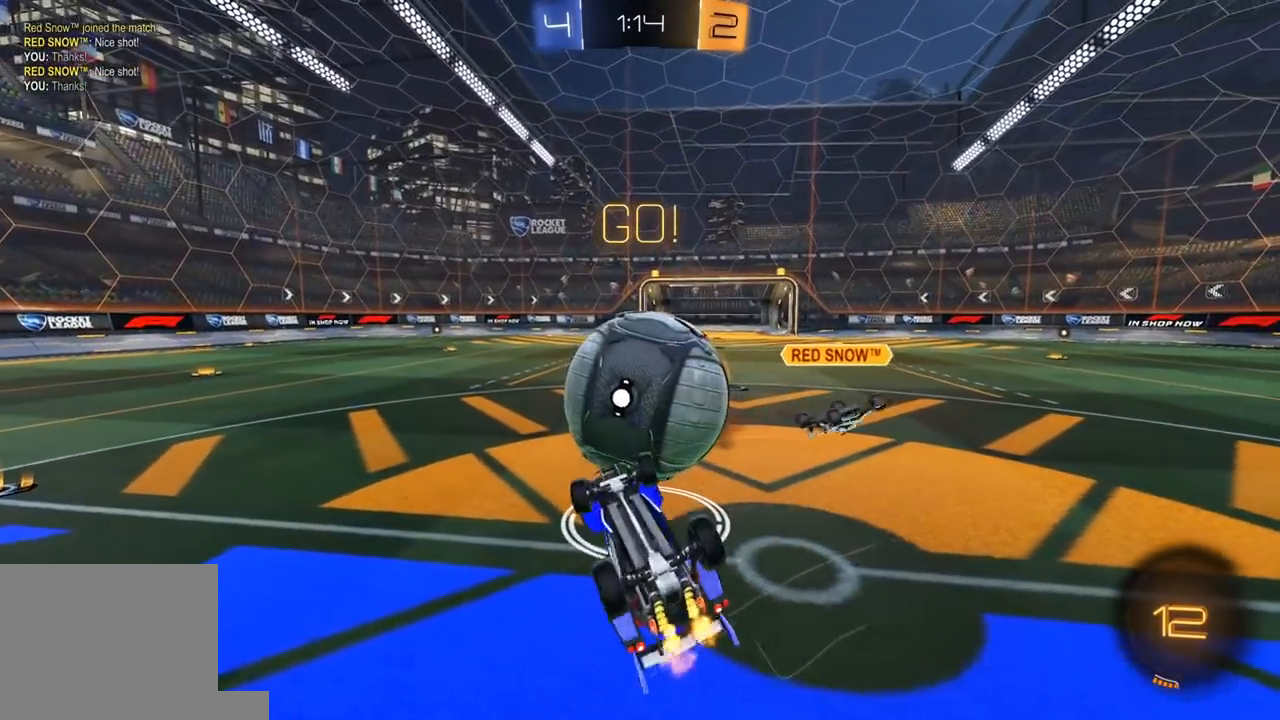
{"buttons": ["R2"], "left_stick": "right", "right_stick": "center", "events": [[50, "X", "down"], [83, "L1", "up"], [83, "left_stick", "down-right"], [250, "X", "up"], [350, "left_stick", "center"], [483, "left_stick", "right"]]}